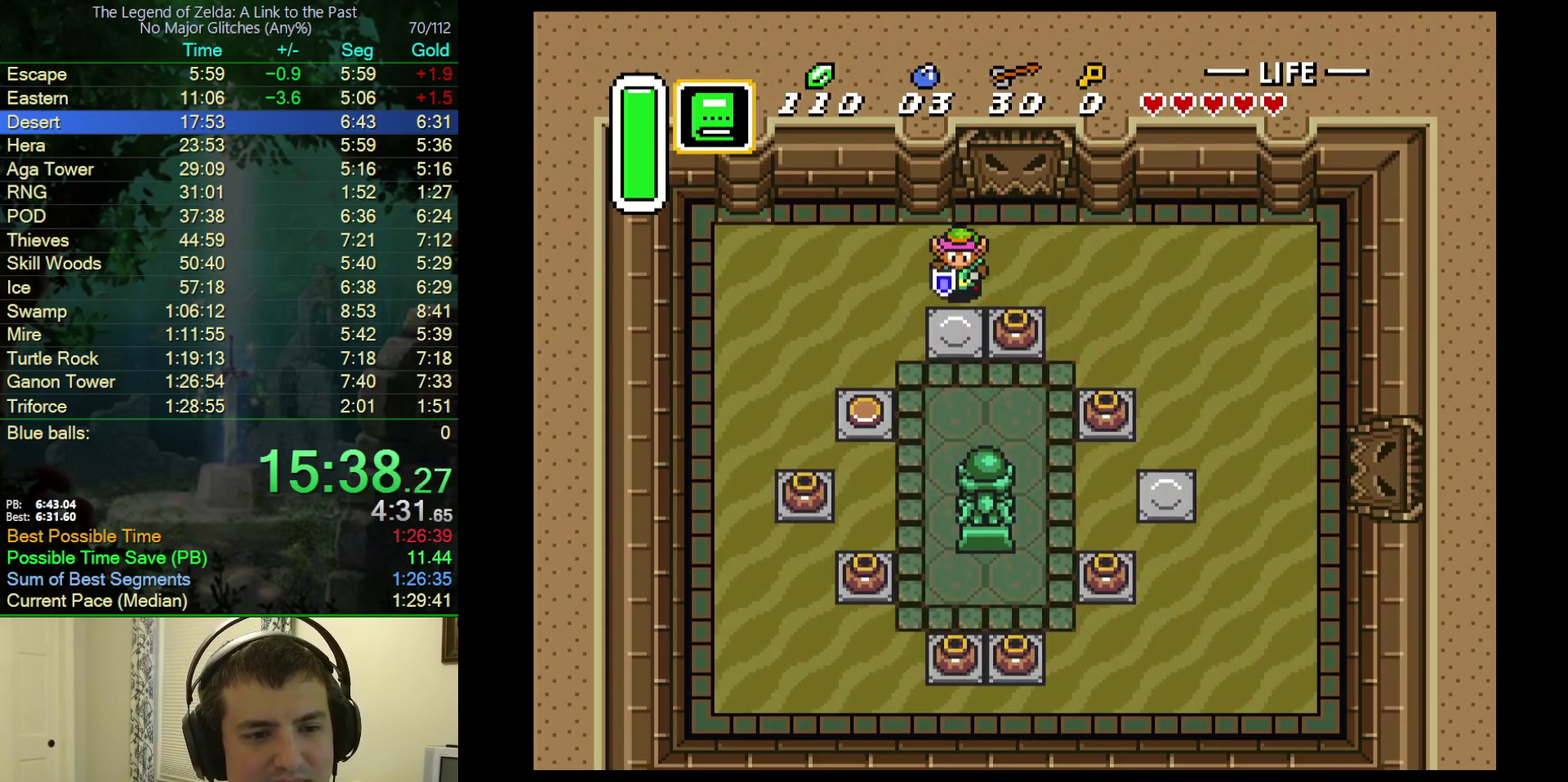
Gameplay with a controller (Nintendo layout); each line is a JSON object with the inputs held at the frame after it. "events" lists button and stick changes between this image and that frame as [ms after this image, input, new state], when the widget could be followed in between. Not read: L3 R3.
{"buttons": ["DPAD_DOWN"], "events": [[350, "DPAD_LEFT", "up"]]}
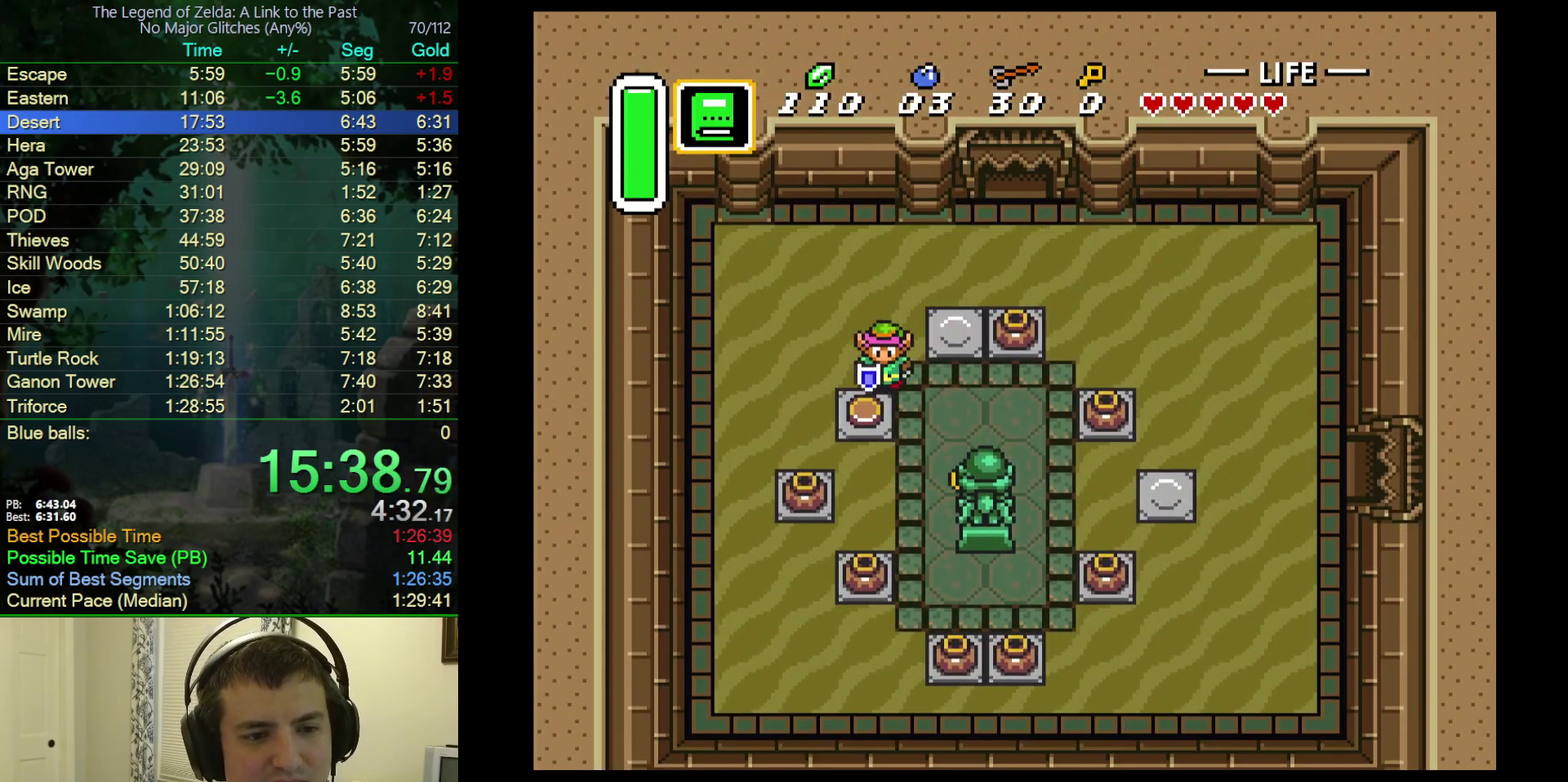
{"buttons": ["A", "DPAD_DOWN"], "events": [[483, "A", "down"]]}
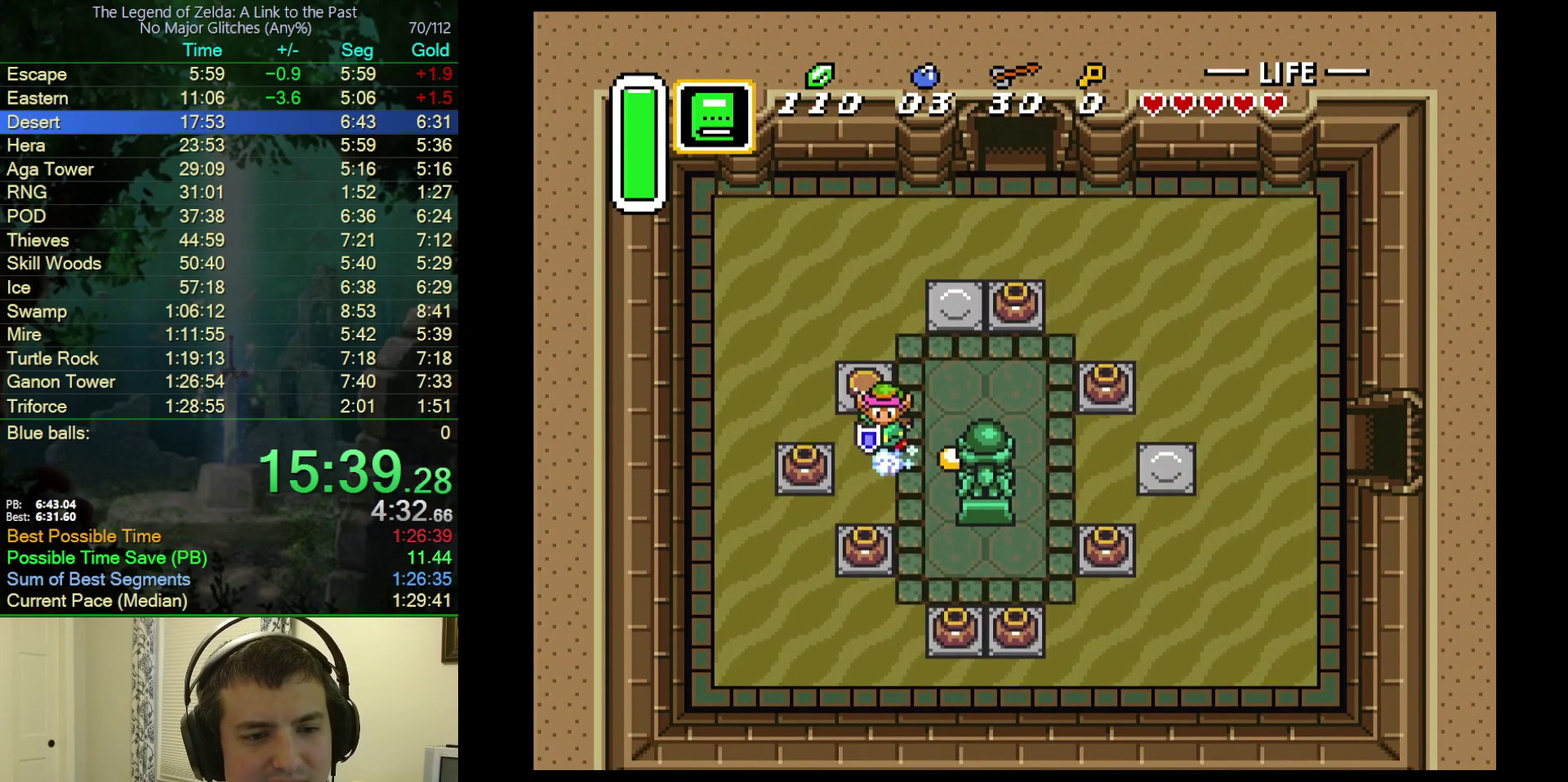
{"buttons": ["A"], "events": [[17, "DPAD_RIGHT", "down"], [33, "DPAD_DOWN", "up"], [367, "DPAD_RIGHT", "up"]]}
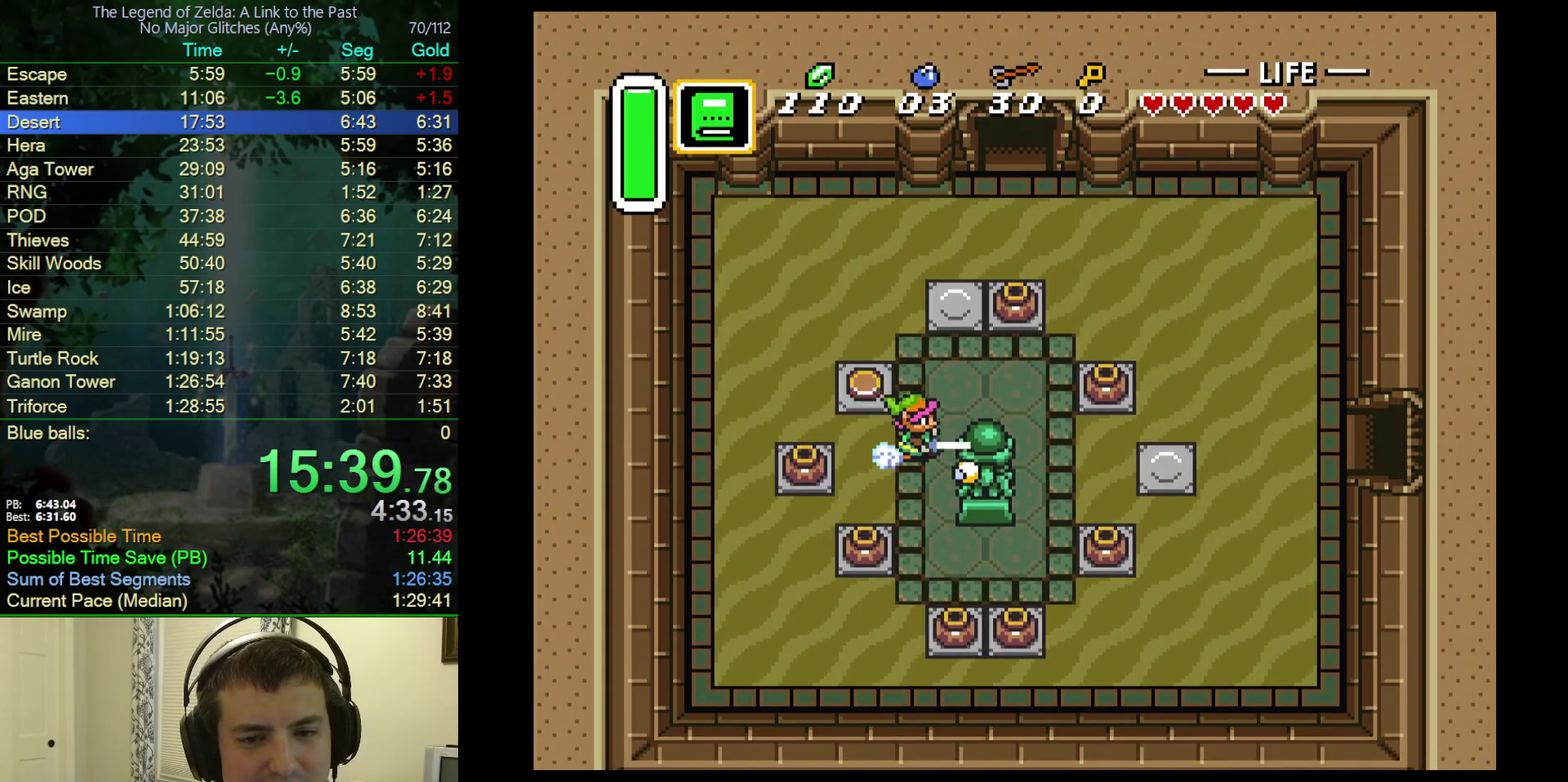
{"buttons": ["A"], "events": []}
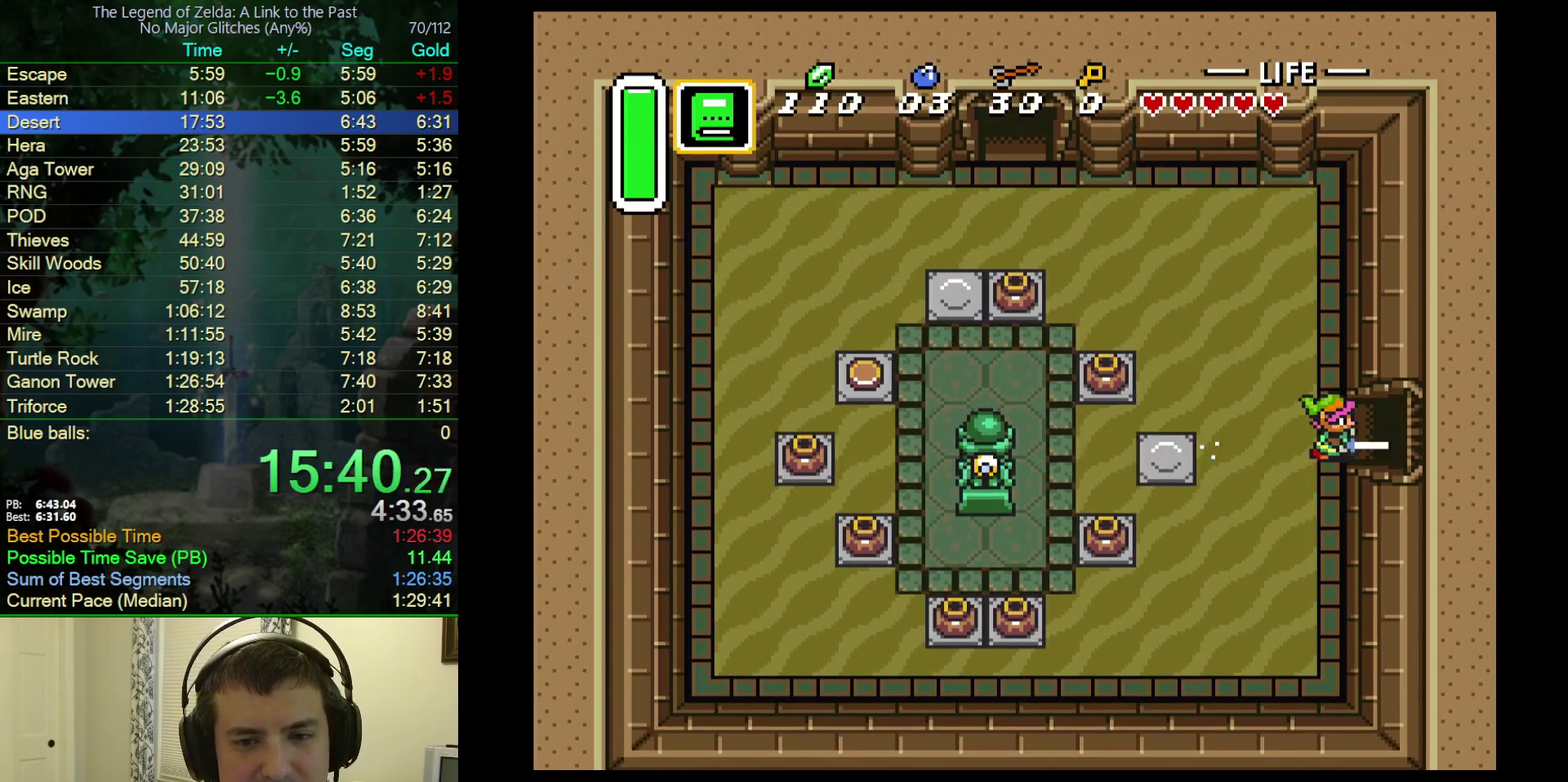
{"buttons": ["A", "DPAD_RIGHT"], "events": [[500, "DPAD_RIGHT", "down"]]}
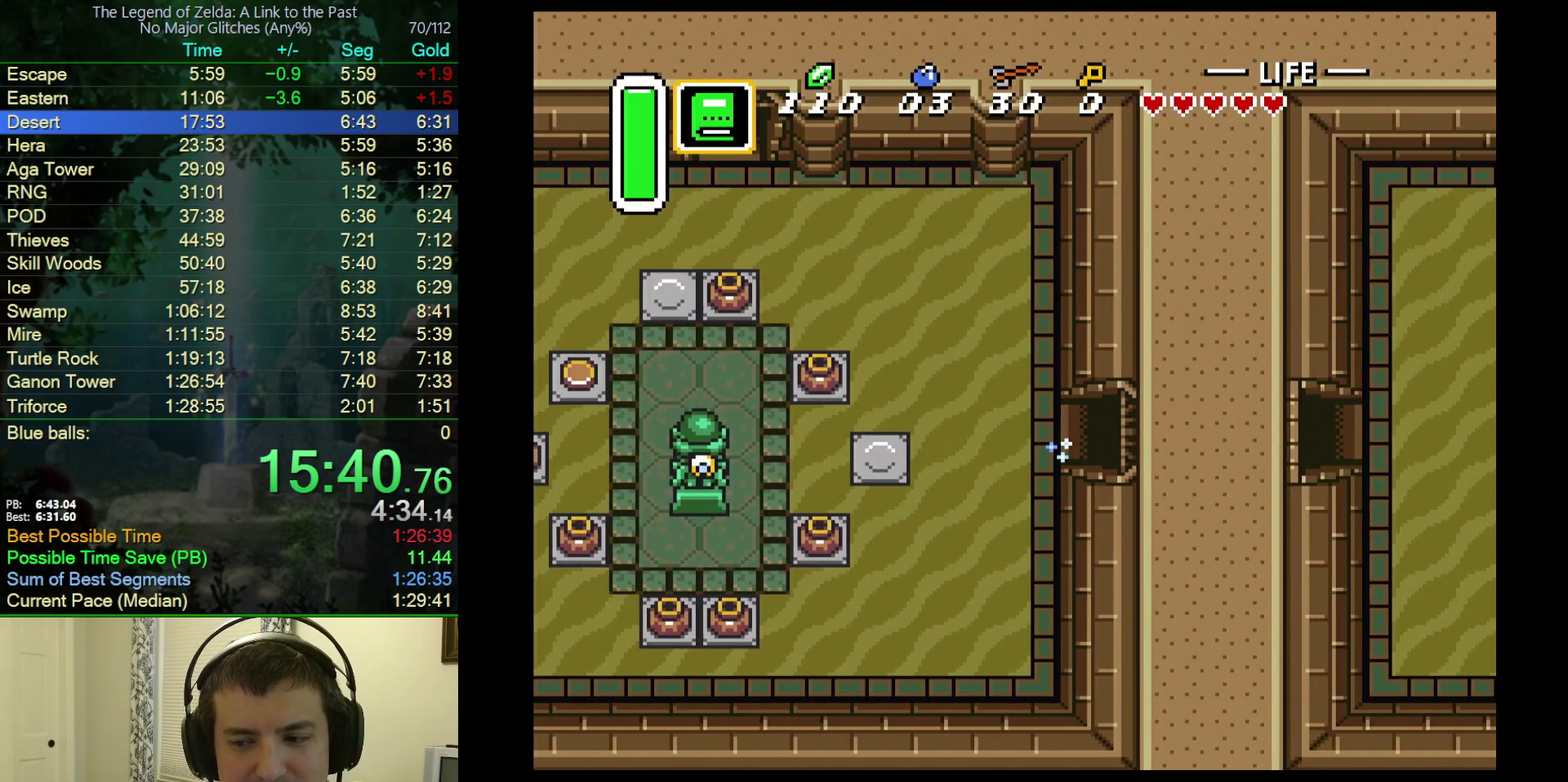
{"buttons": ["DPAD_DOWN", "DPAD_RIGHT"], "events": [[33, "A", "up"], [150, "DPAD_DOWN", "down"]]}
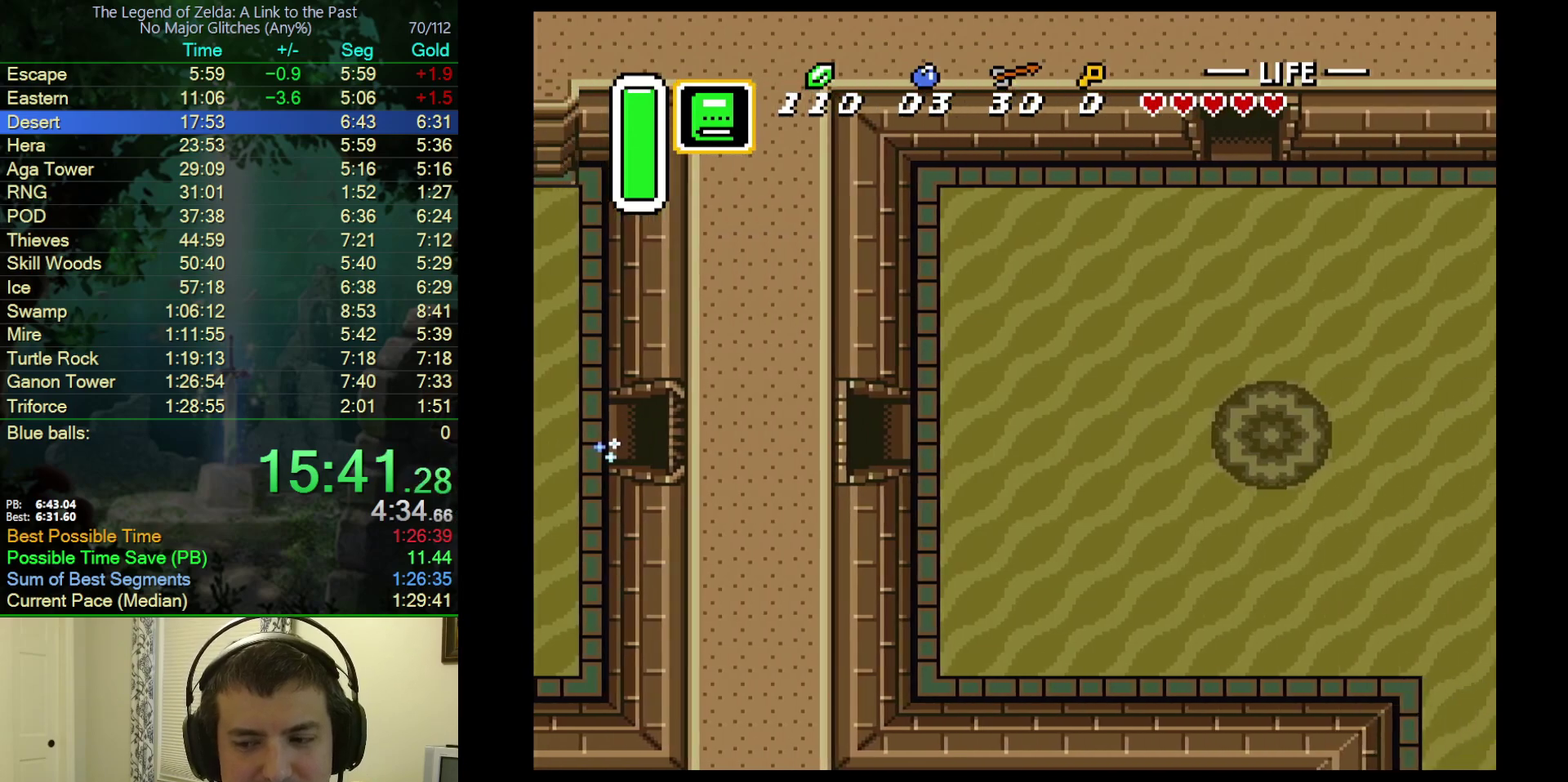
{"buttons": ["DPAD_DOWN", "DPAD_RIGHT"], "events": []}
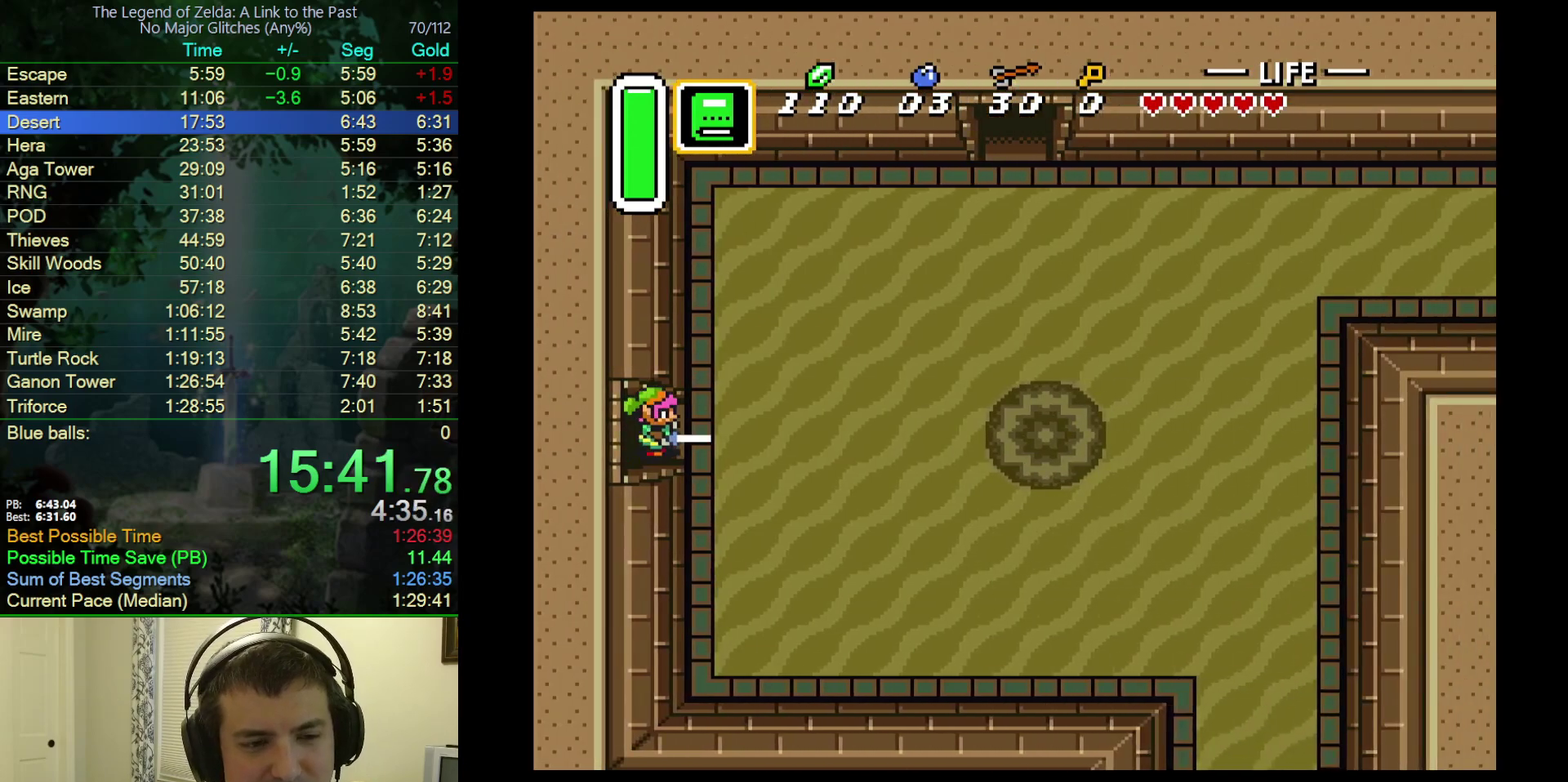
{"buttons": ["DPAD_DOWN", "DPAD_RIGHT"], "events": []}
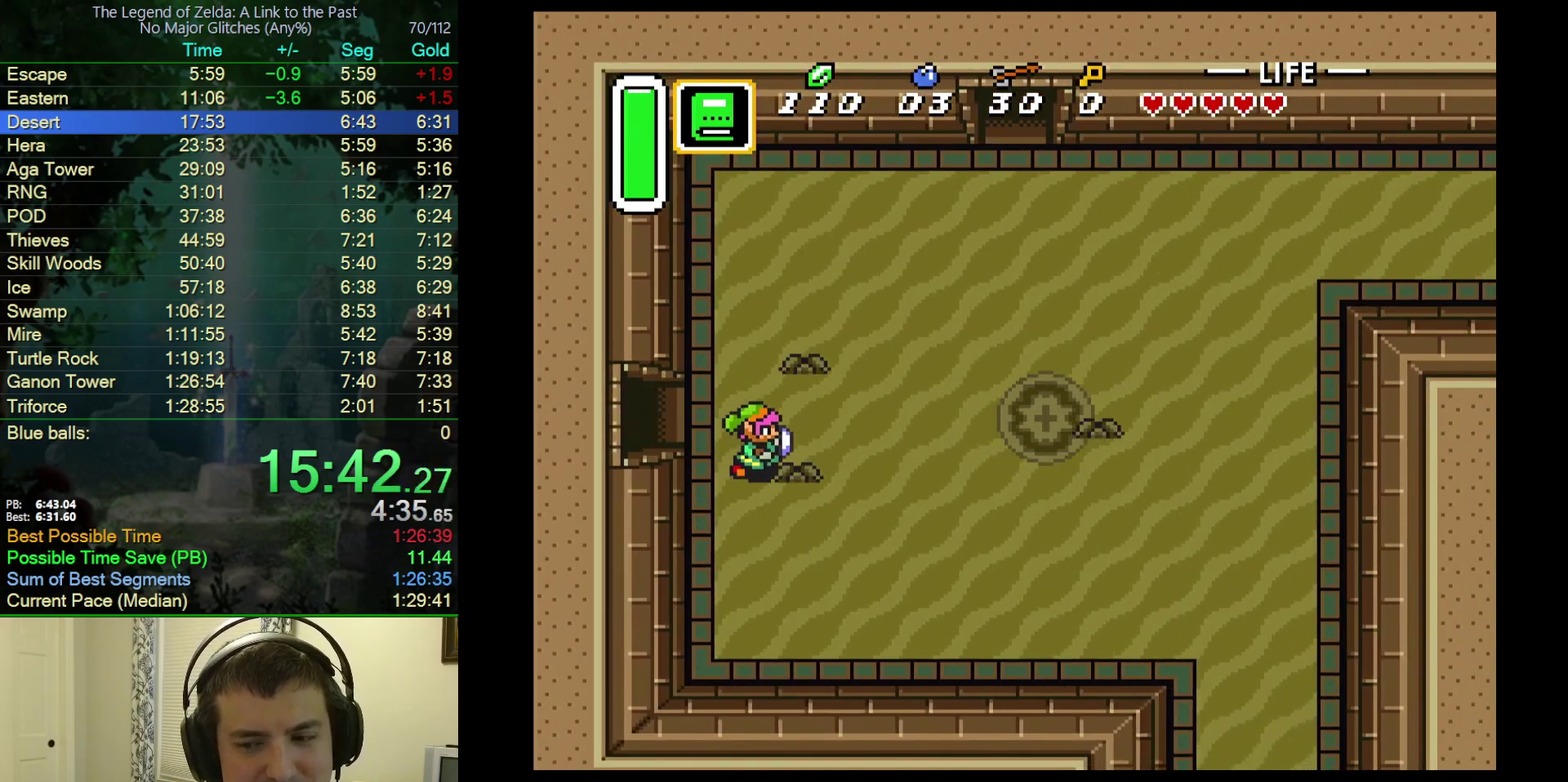
{"buttons": ["DPAD_DOWN", "DPAD_RIGHT"], "events": []}
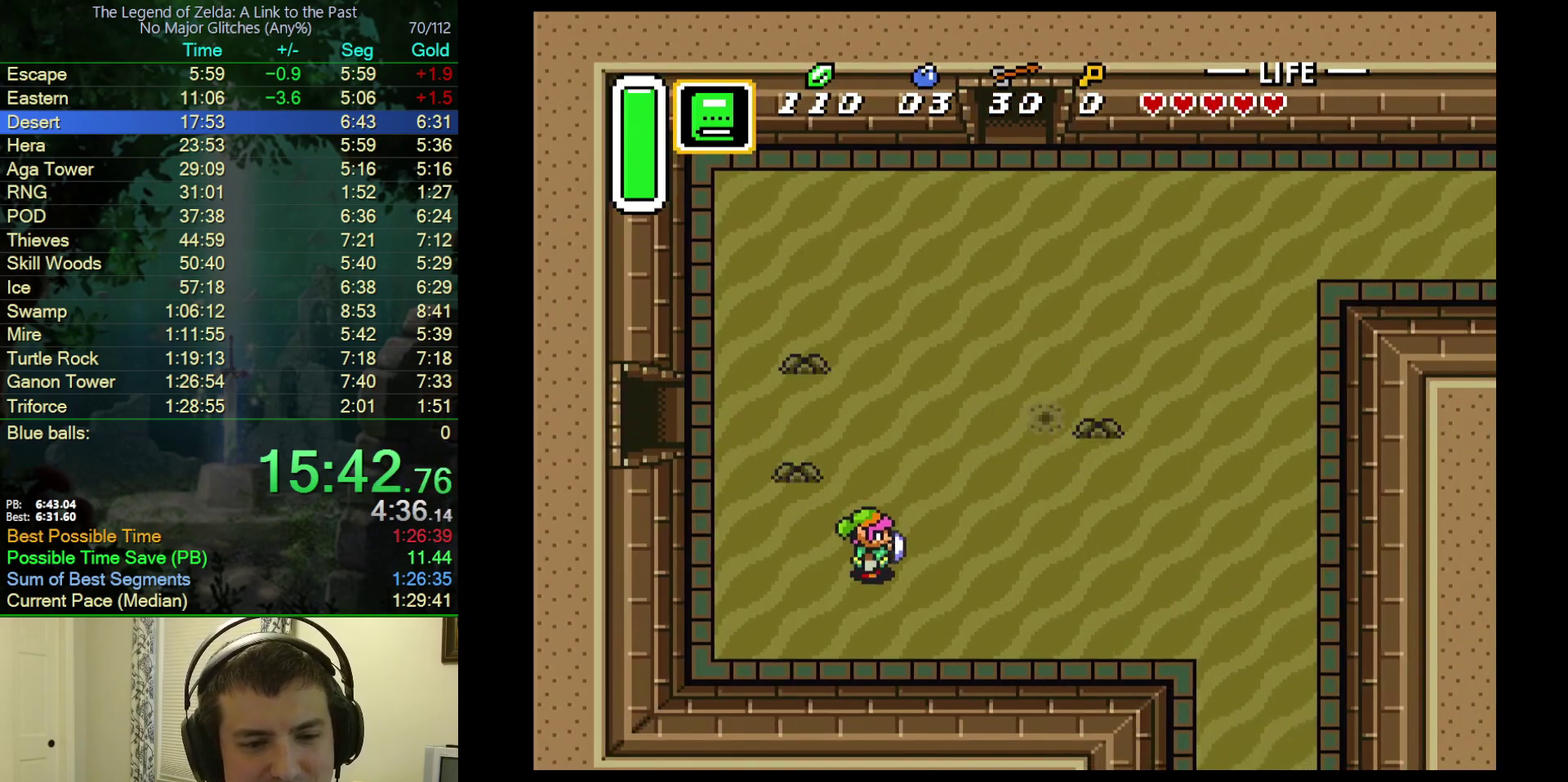
{"buttons": ["DPAD_DOWN", "DPAD_RIGHT"], "events": []}
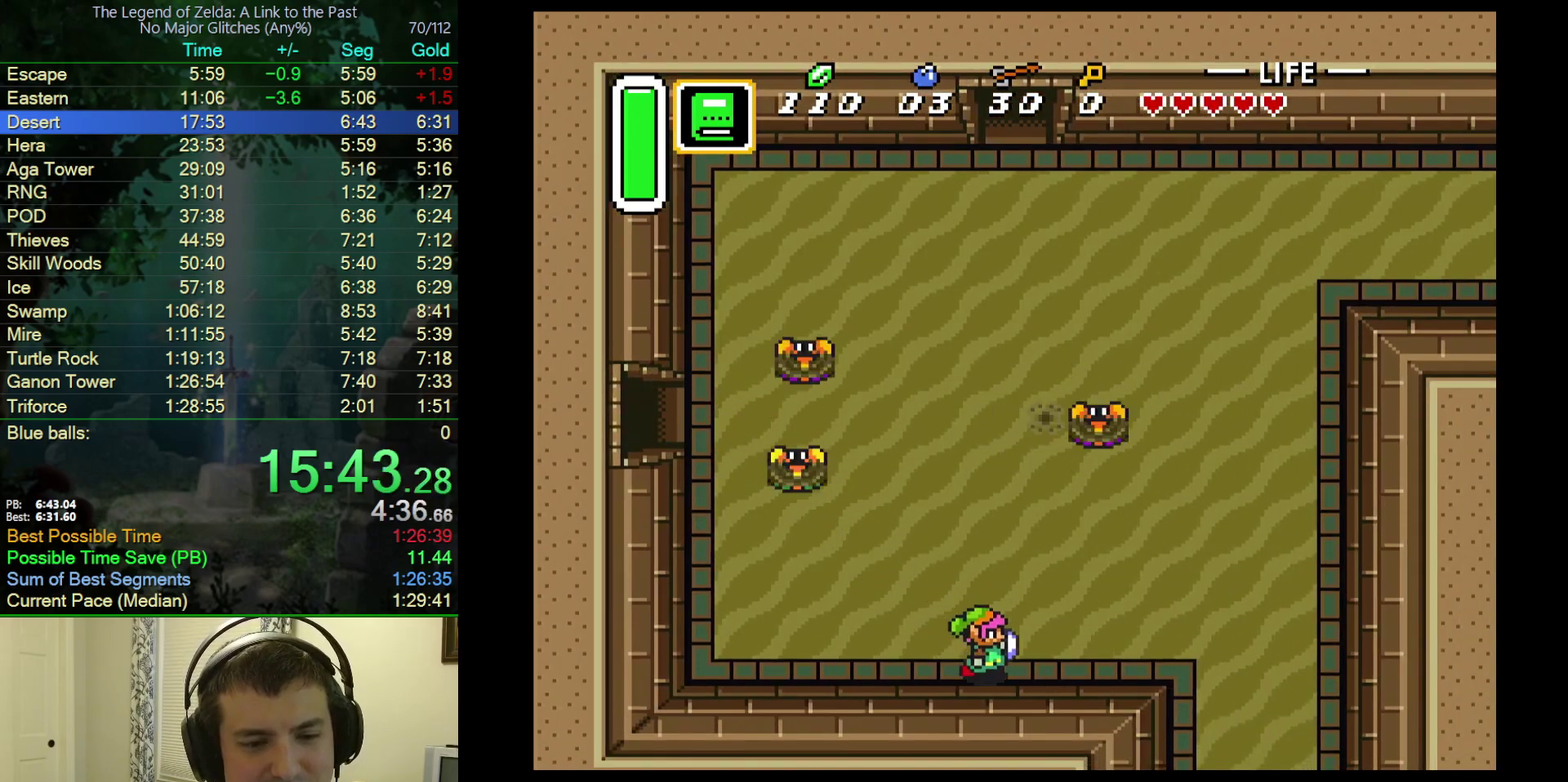
{"buttons": ["DPAD_DOWN", "DPAD_RIGHT"], "events": [[117, "DPAD_DOWN", "up"], [500, "DPAD_DOWN", "down"]]}
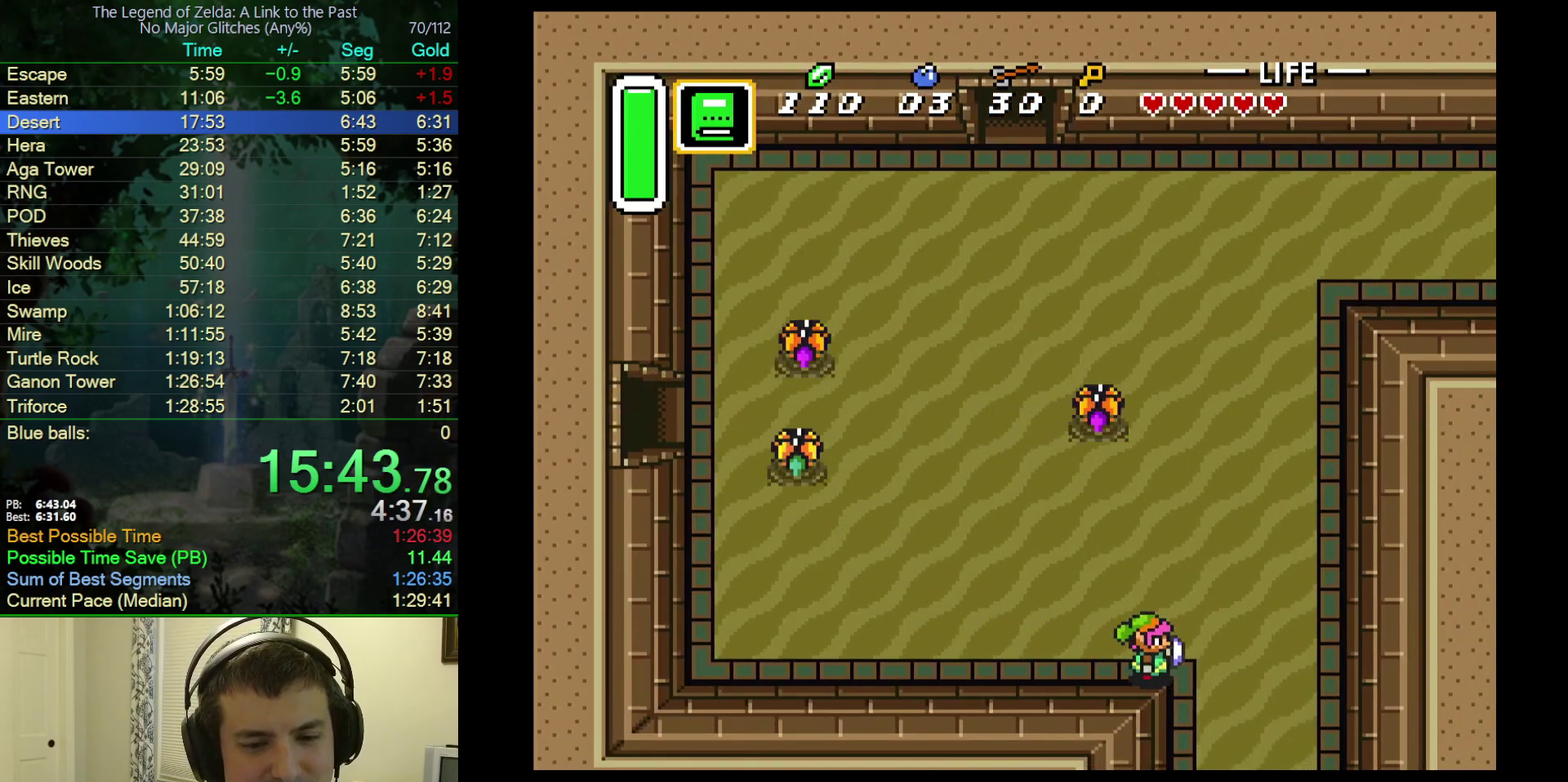
{"buttons": ["DPAD_DOWN", "DPAD_LEFT"], "events": [[133, "DPAD_RIGHT", "up"], [217, "DPAD_LEFT", "down"]]}
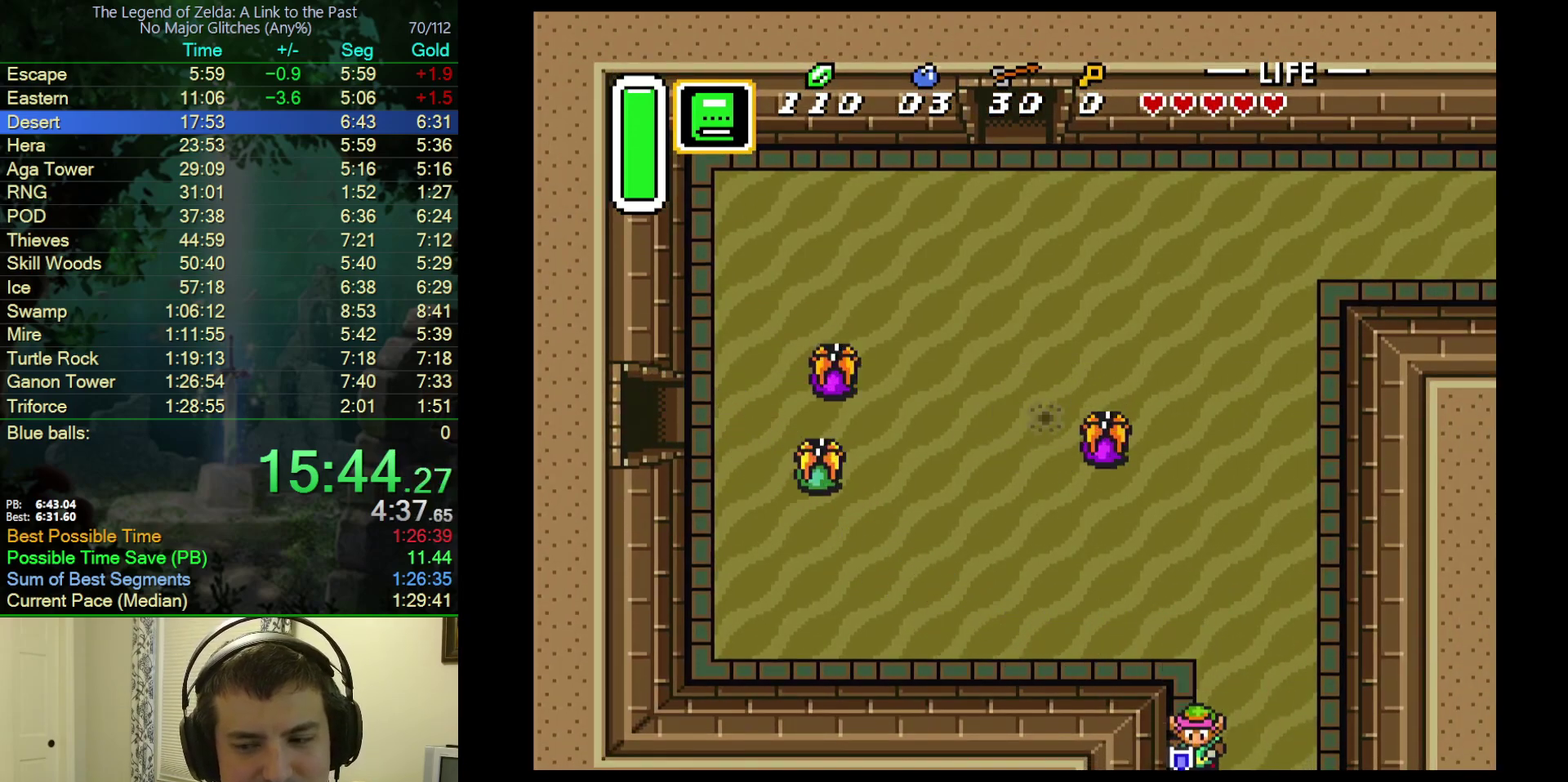
{"buttons": ["DPAD_DOWN"], "events": [[217, "DPAD_LEFT", "up"], [367, "DPAD_DOWN", "up"], [450, "DPAD_DOWN", "down"]]}
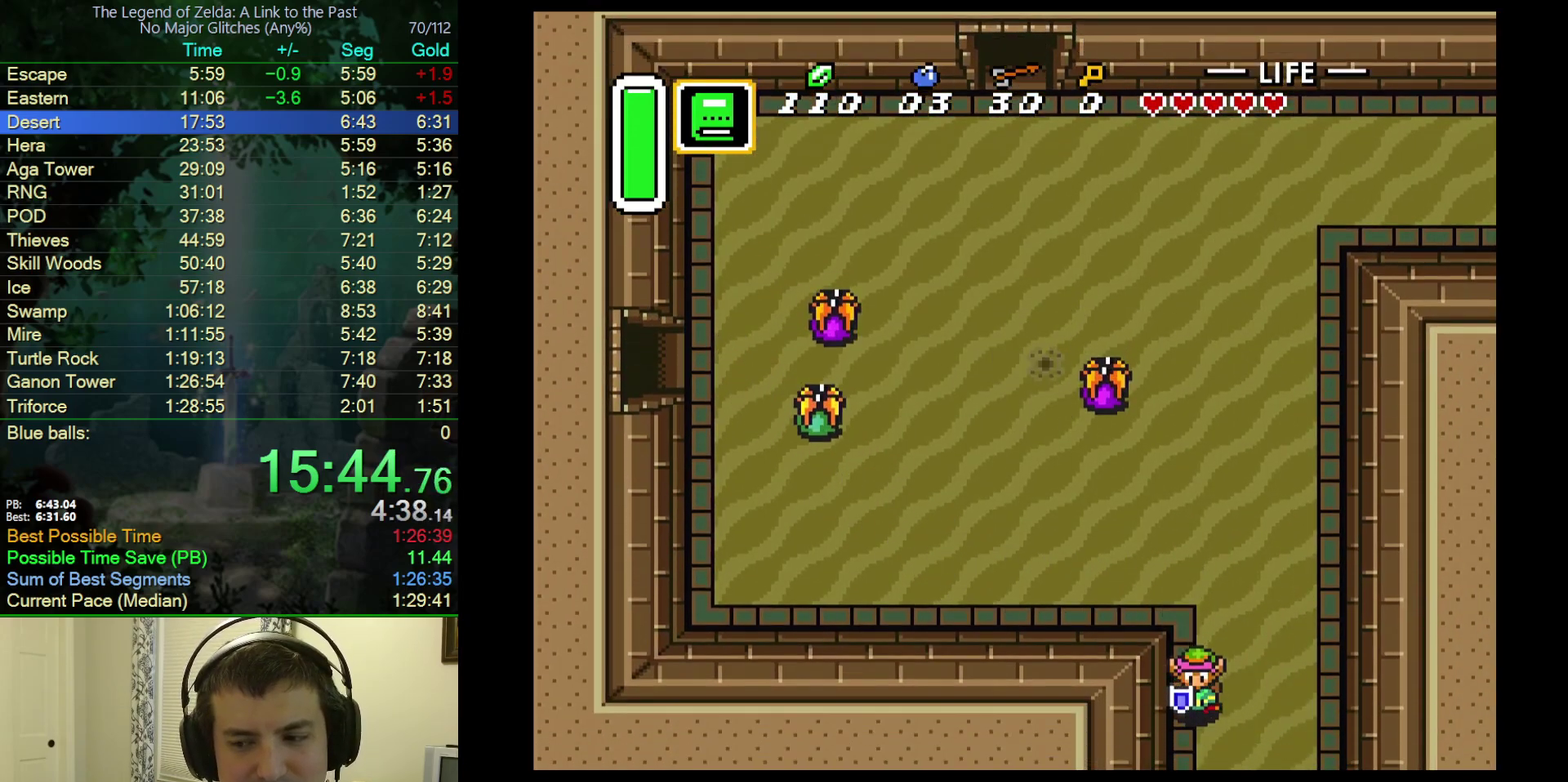
{"buttons": ["DPAD_DOWN"], "events": []}
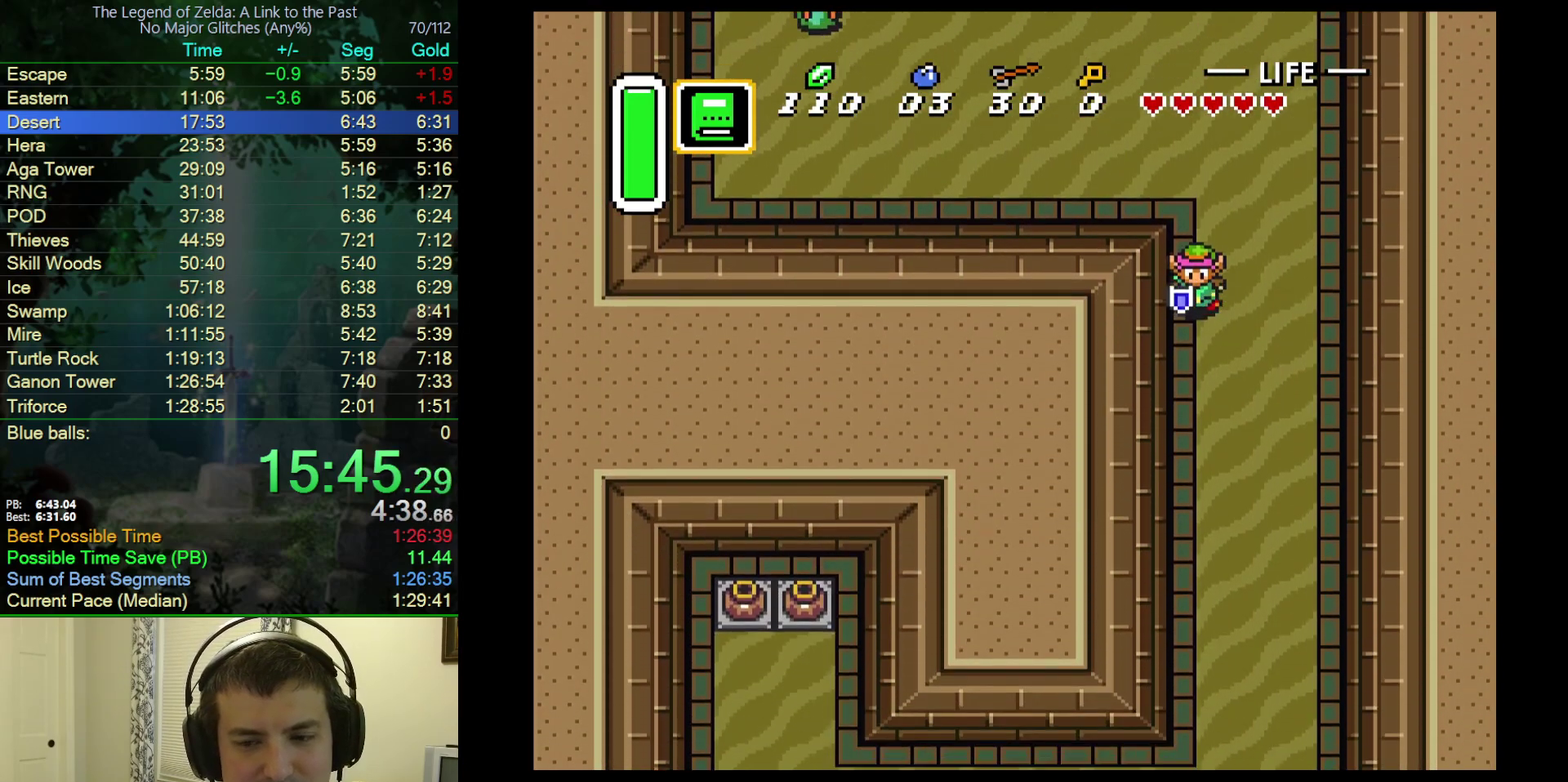
{"buttons": ["DPAD_DOWN"], "events": []}
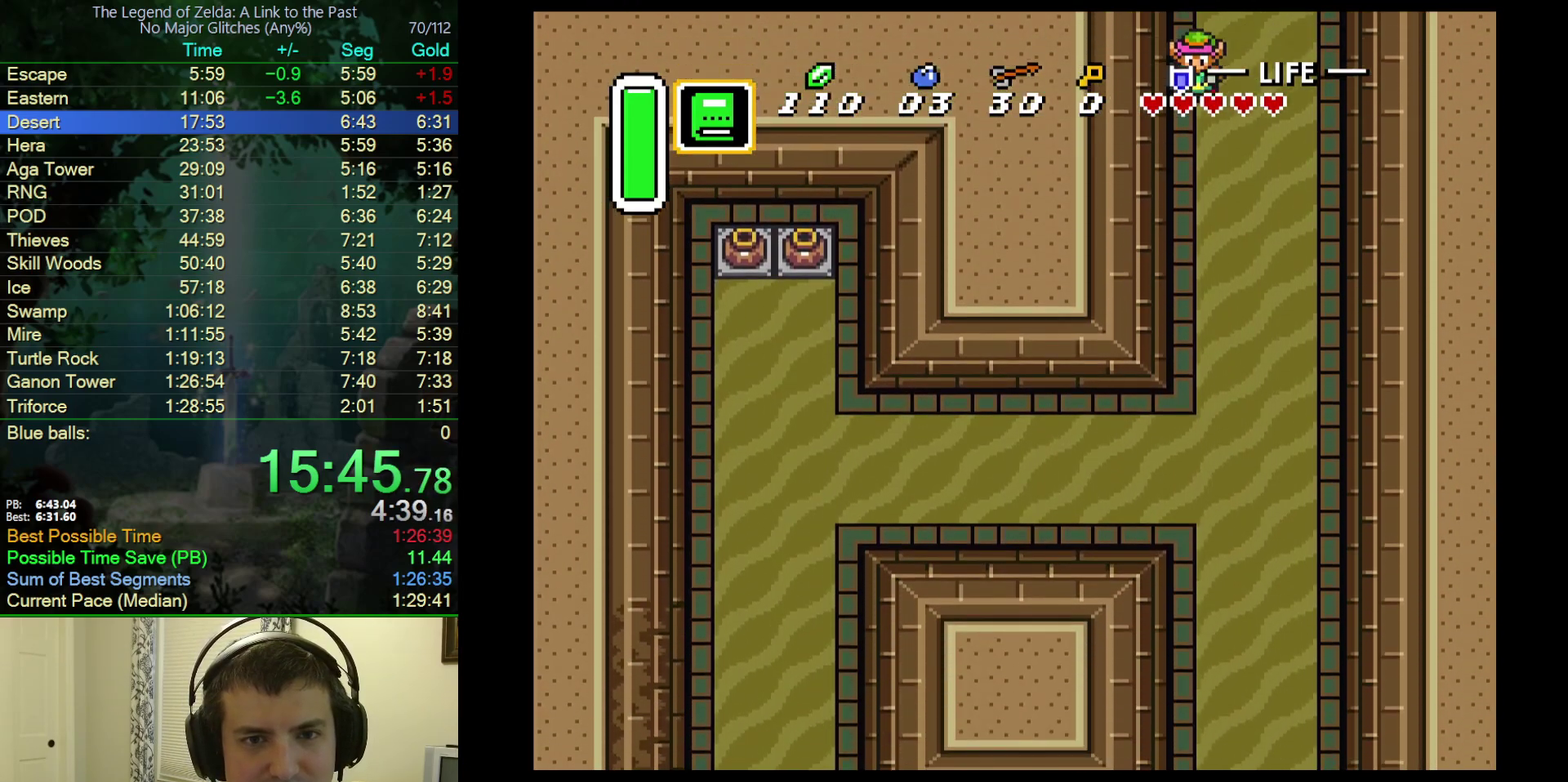
{"buttons": ["A"], "events": [[200, "A", "down"], [367, "DPAD_DOWN", "up"]]}
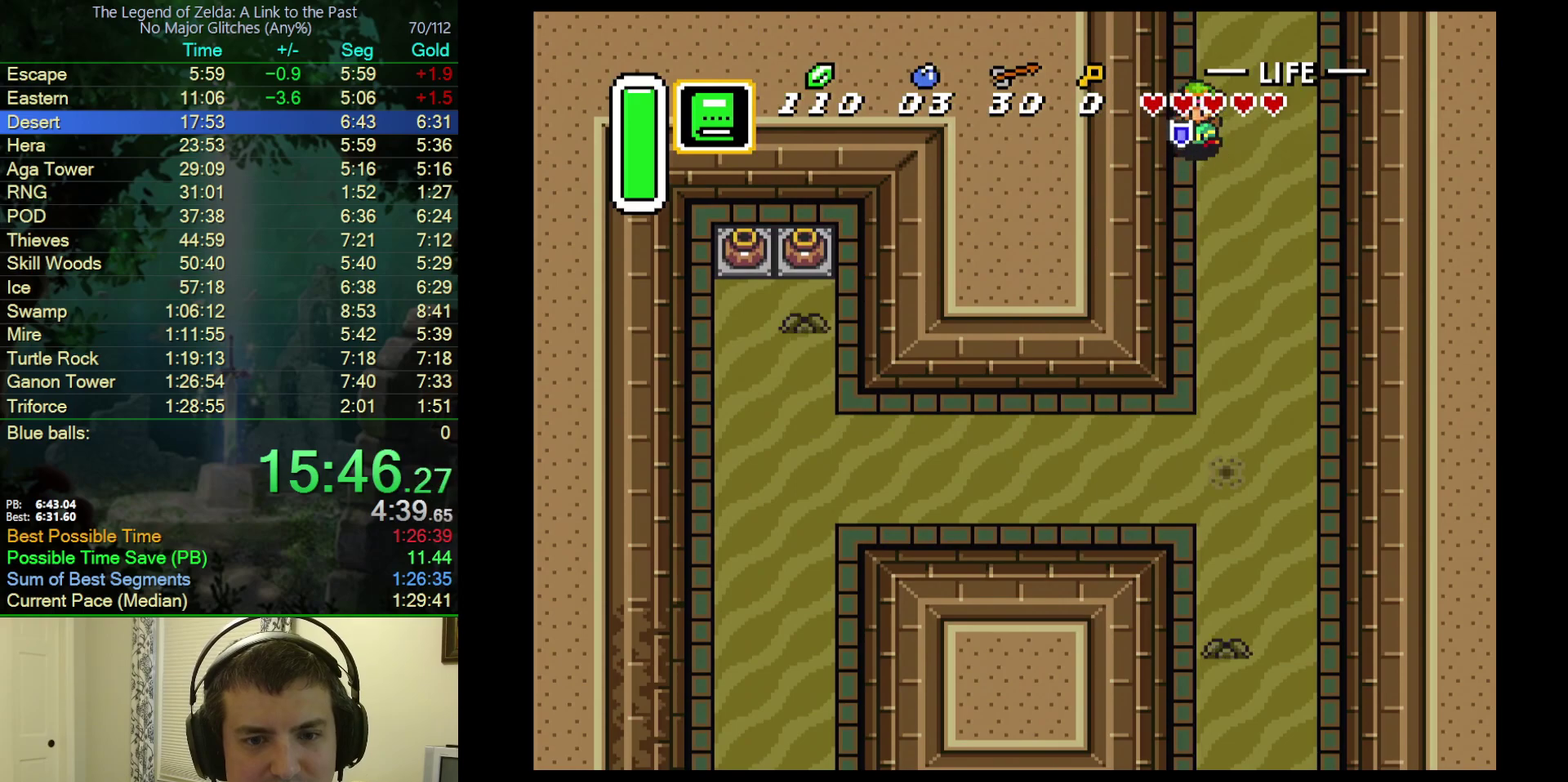
{"buttons": ["A"], "events": []}
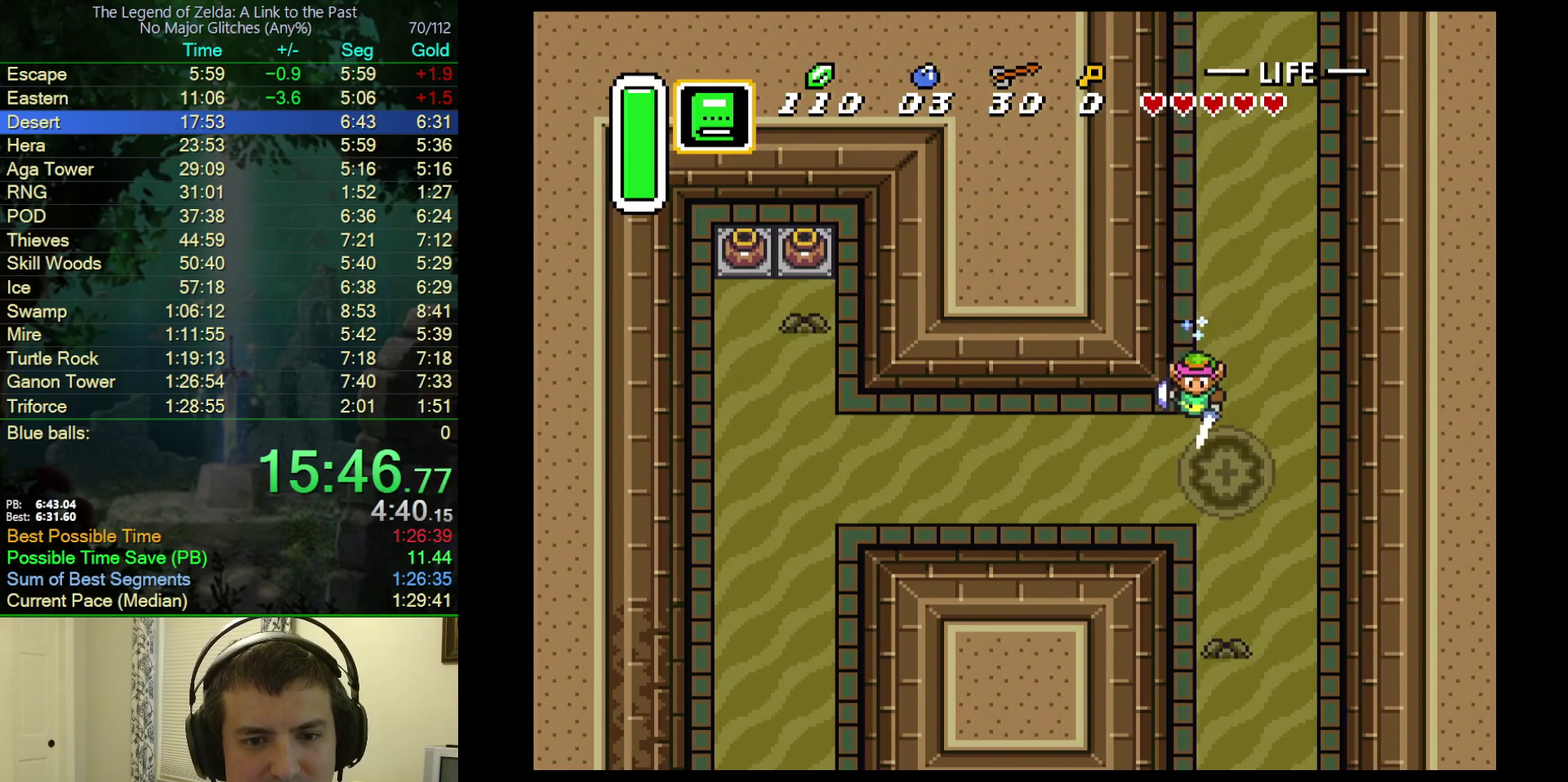
{"buttons": ["A"], "events": []}
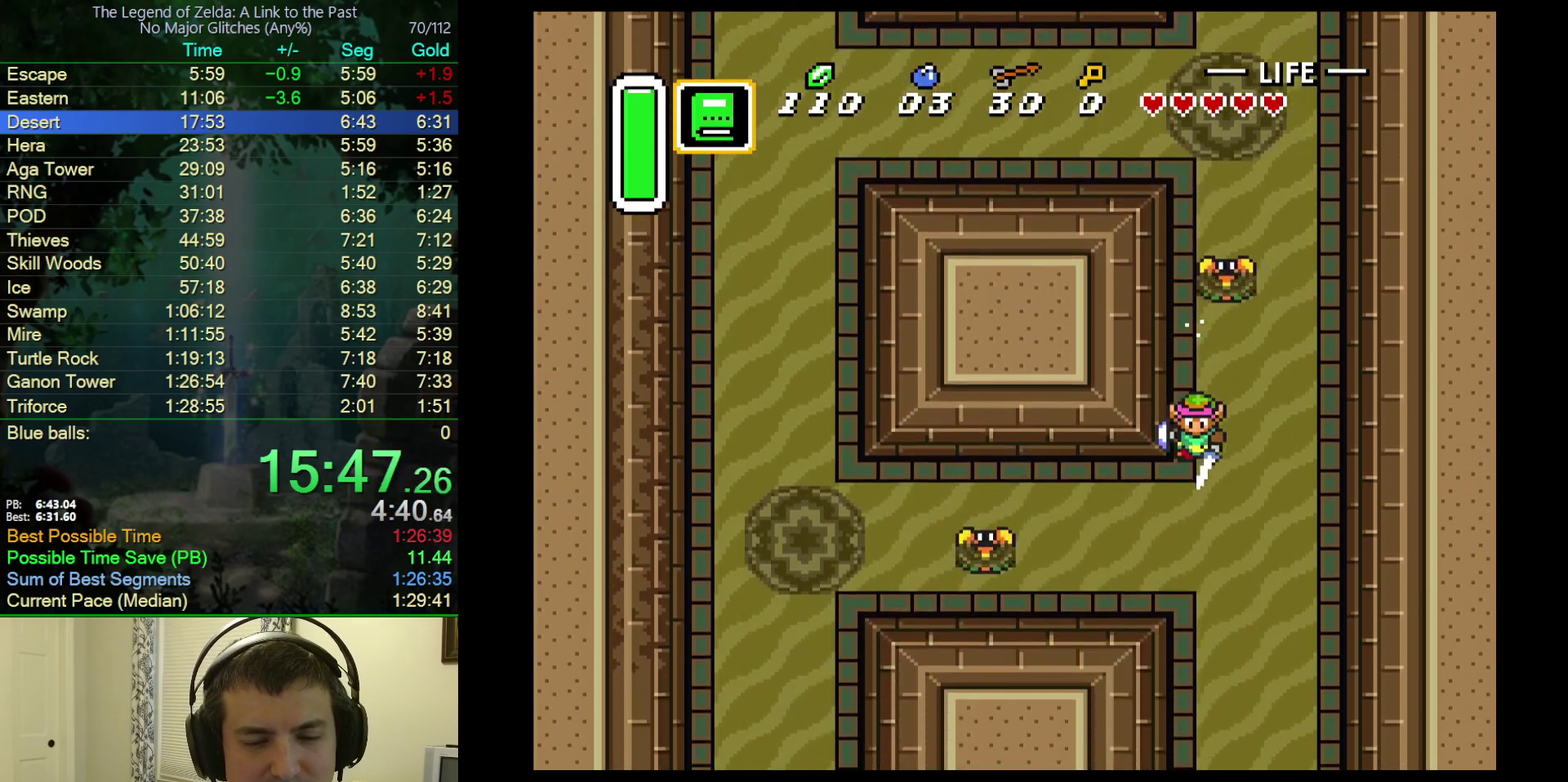
{"buttons": [], "events": [[50, "A", "up"]]}
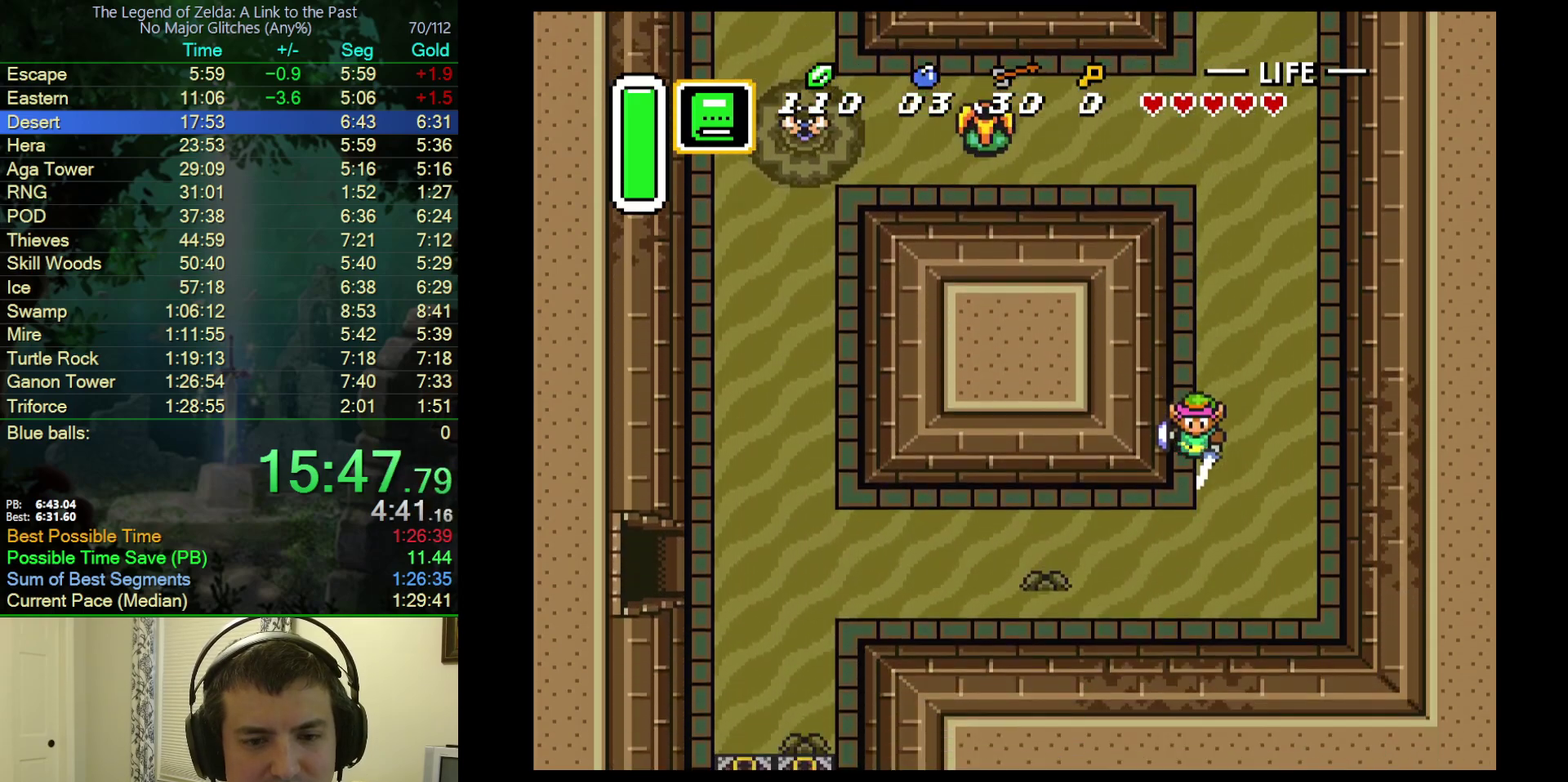
{"buttons": ["A"], "events": [[183, "DPAD_LEFT", "down"], [233, "A", "down"], [433, "DPAD_LEFT", "up"]]}
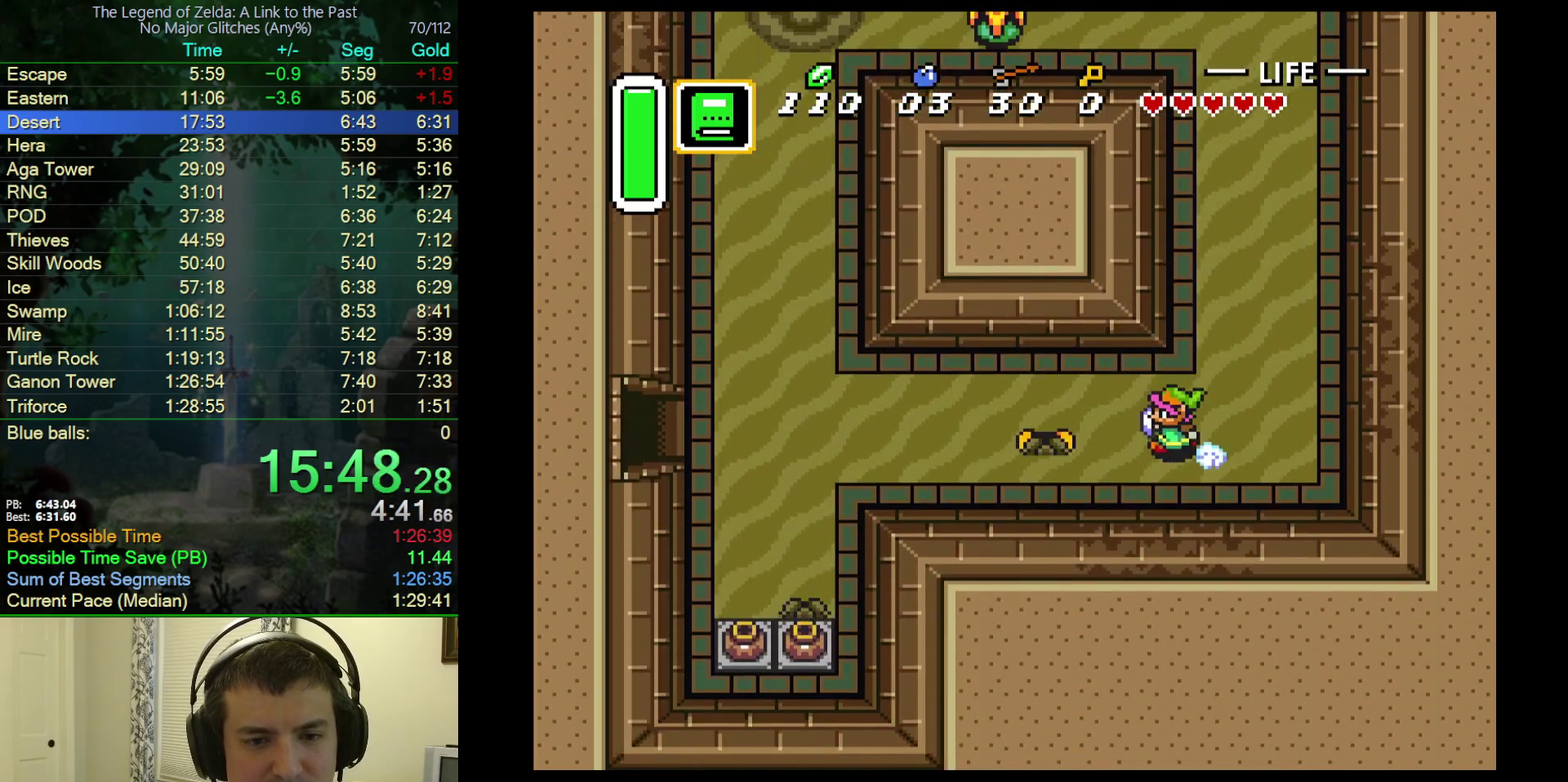
{"buttons": ["A"], "events": []}
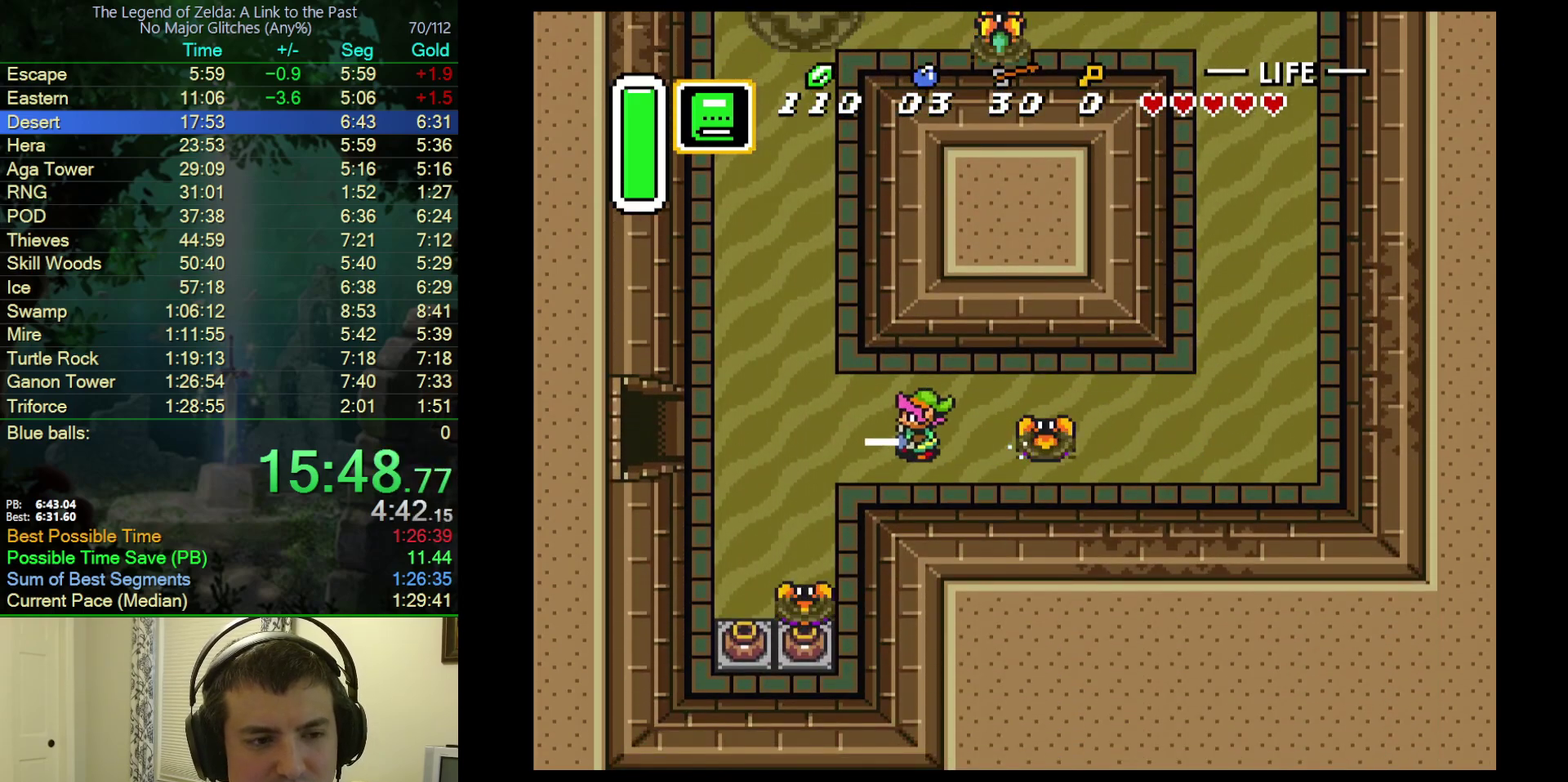
{"buttons": ["A"], "events": []}
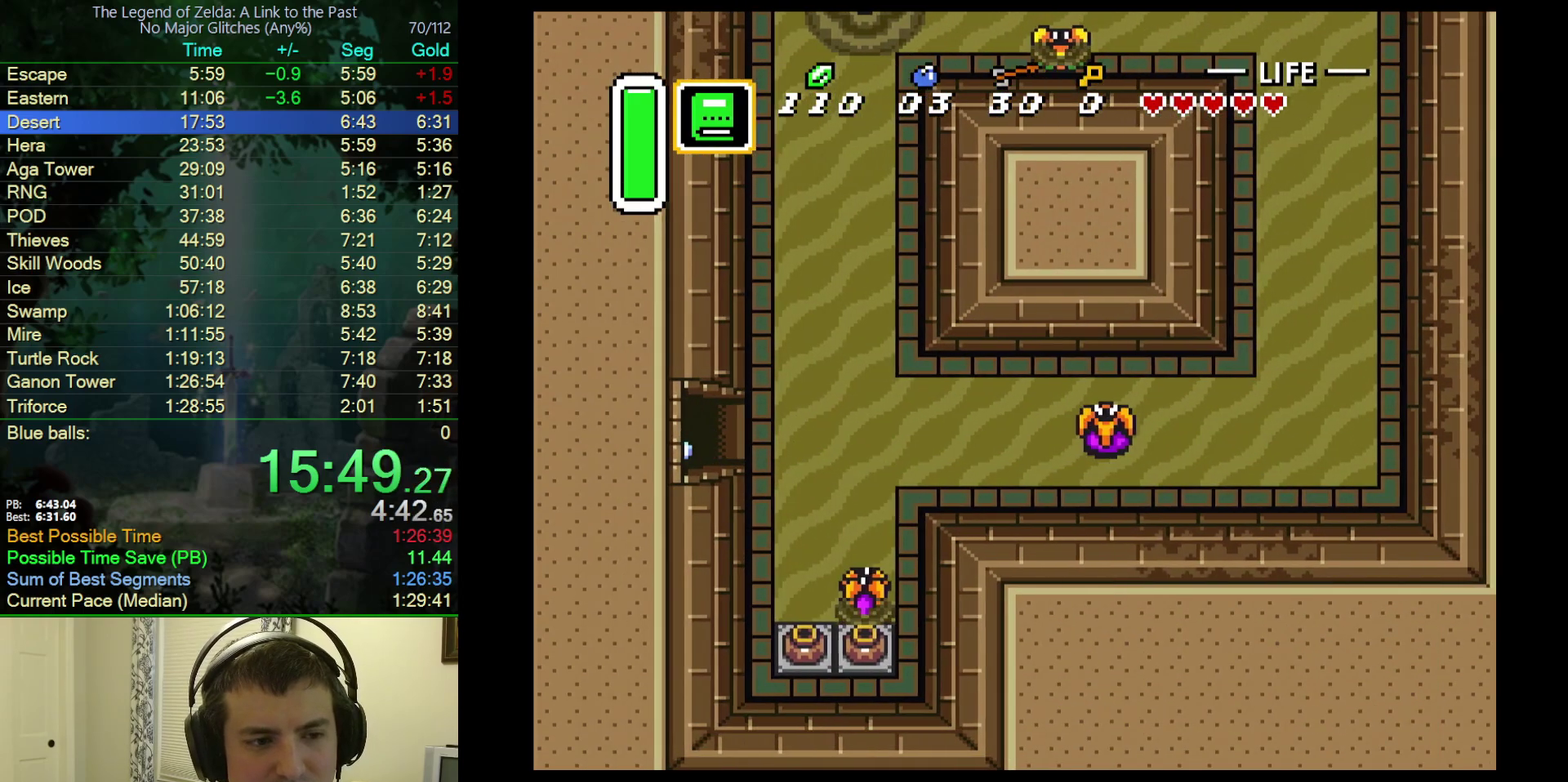
{"buttons": ["DPAD_DOWN", "DPAD_LEFT"], "events": [[250, "DPAD_LEFT", "down"], [267, "DPAD_DOWN", "down"], [283, "A", "up"]]}
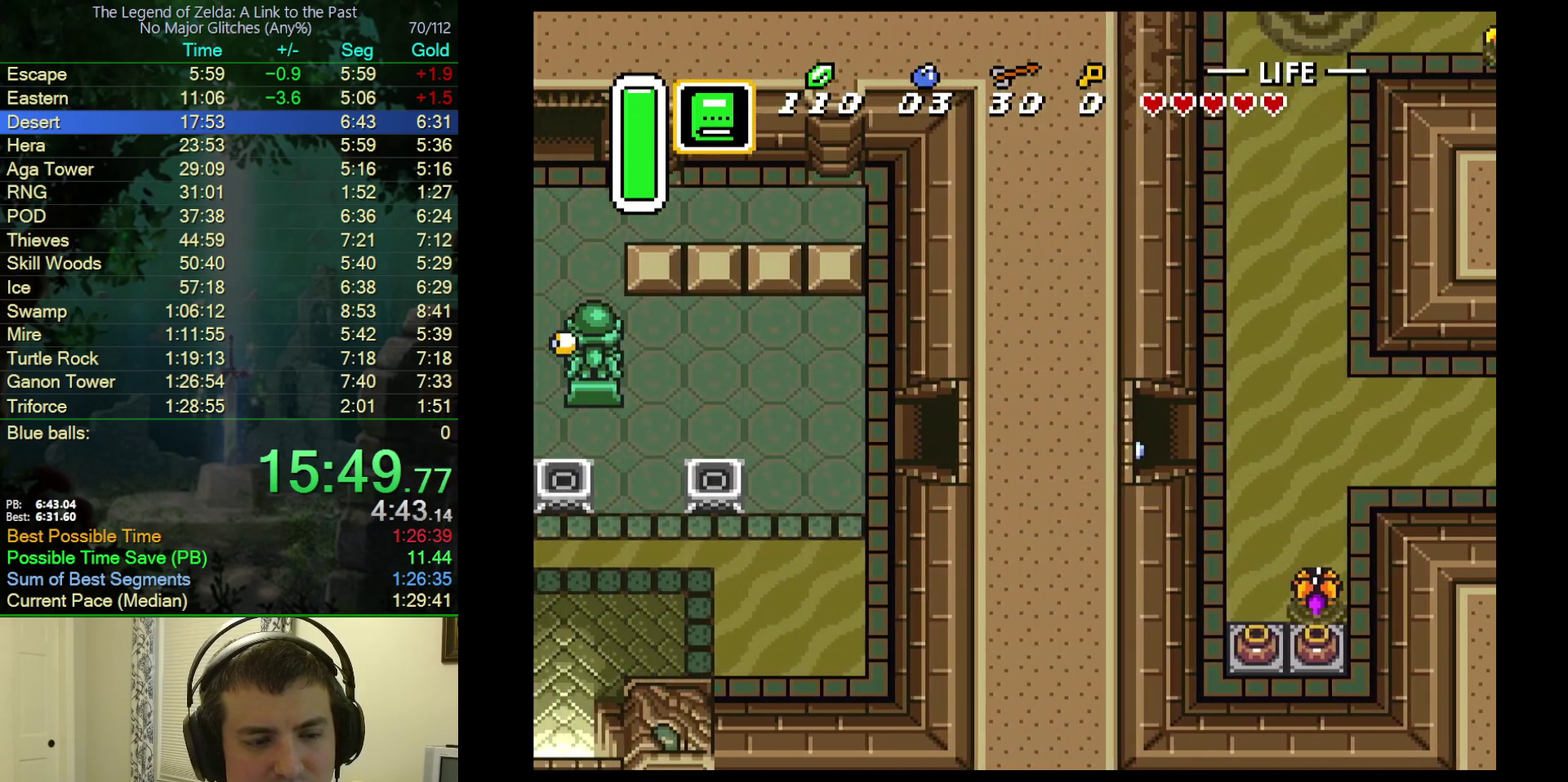
{"buttons": ["DPAD_DOWN", "DPAD_LEFT"], "events": []}
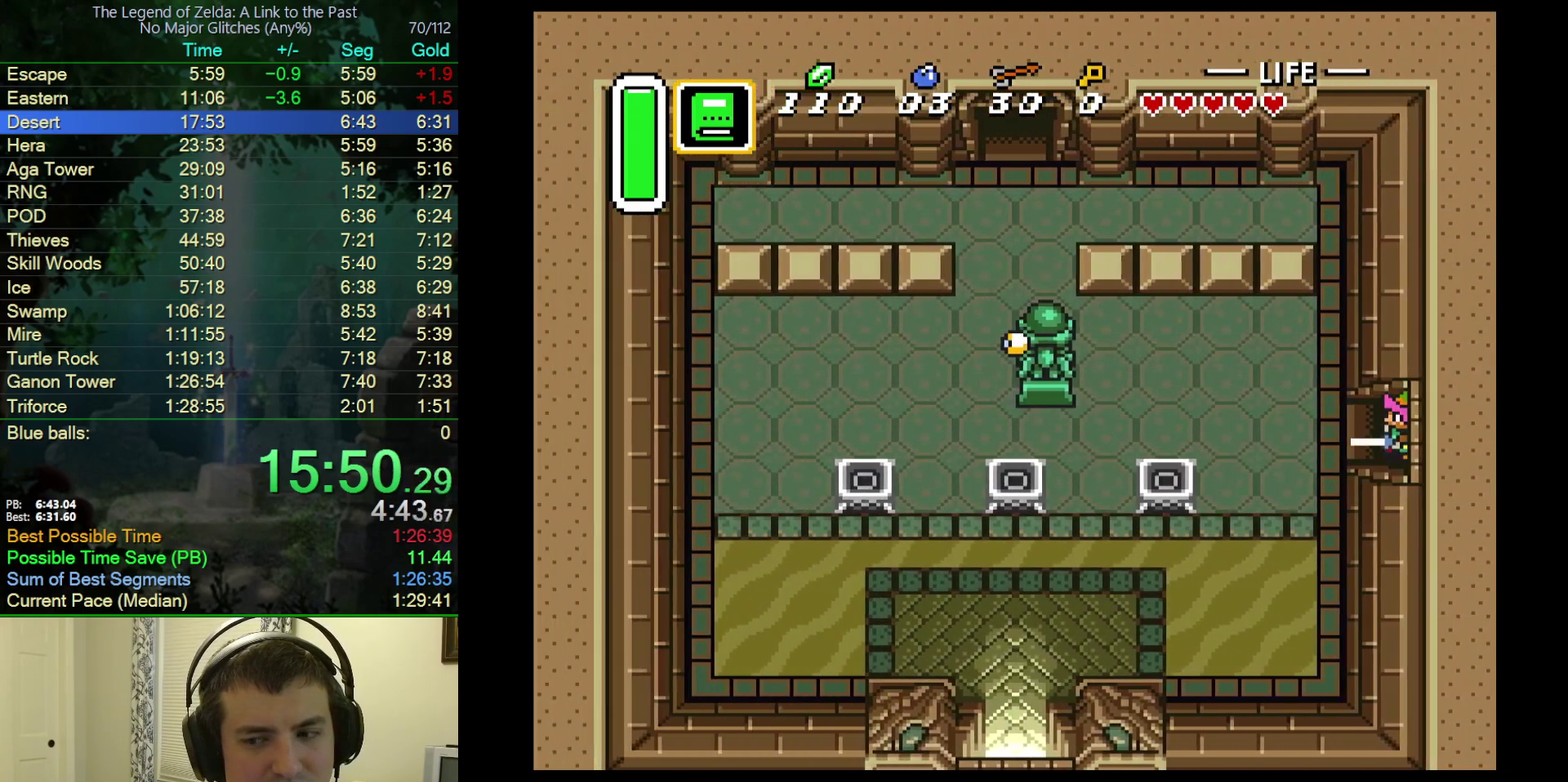
{"buttons": ["DPAD_DOWN", "DPAD_LEFT"], "events": []}
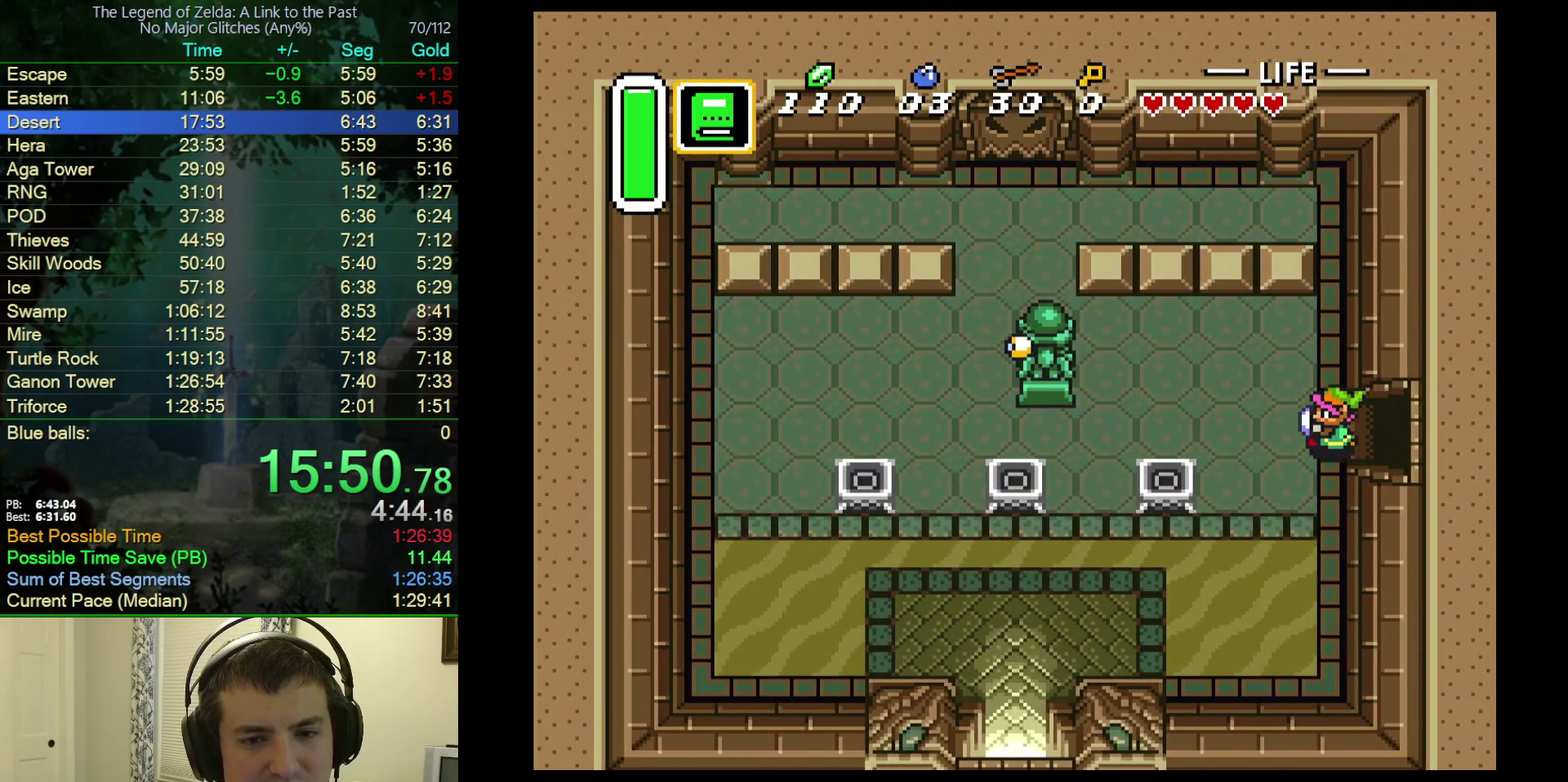
{"buttons": ["DPAD_DOWN", "DPAD_LEFT"], "events": []}
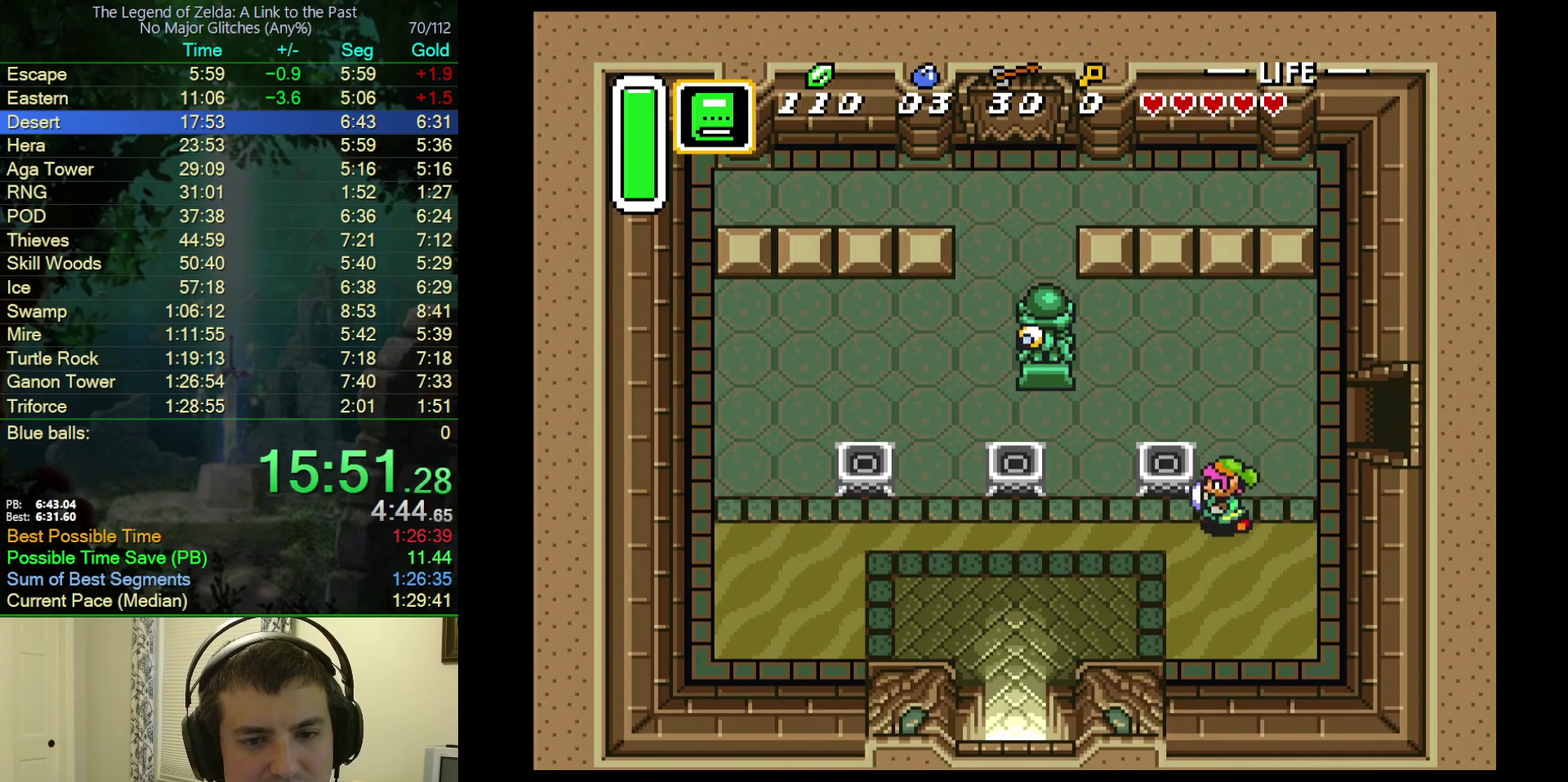
{"buttons": ["DPAD_DOWN", "DPAD_LEFT"], "events": []}
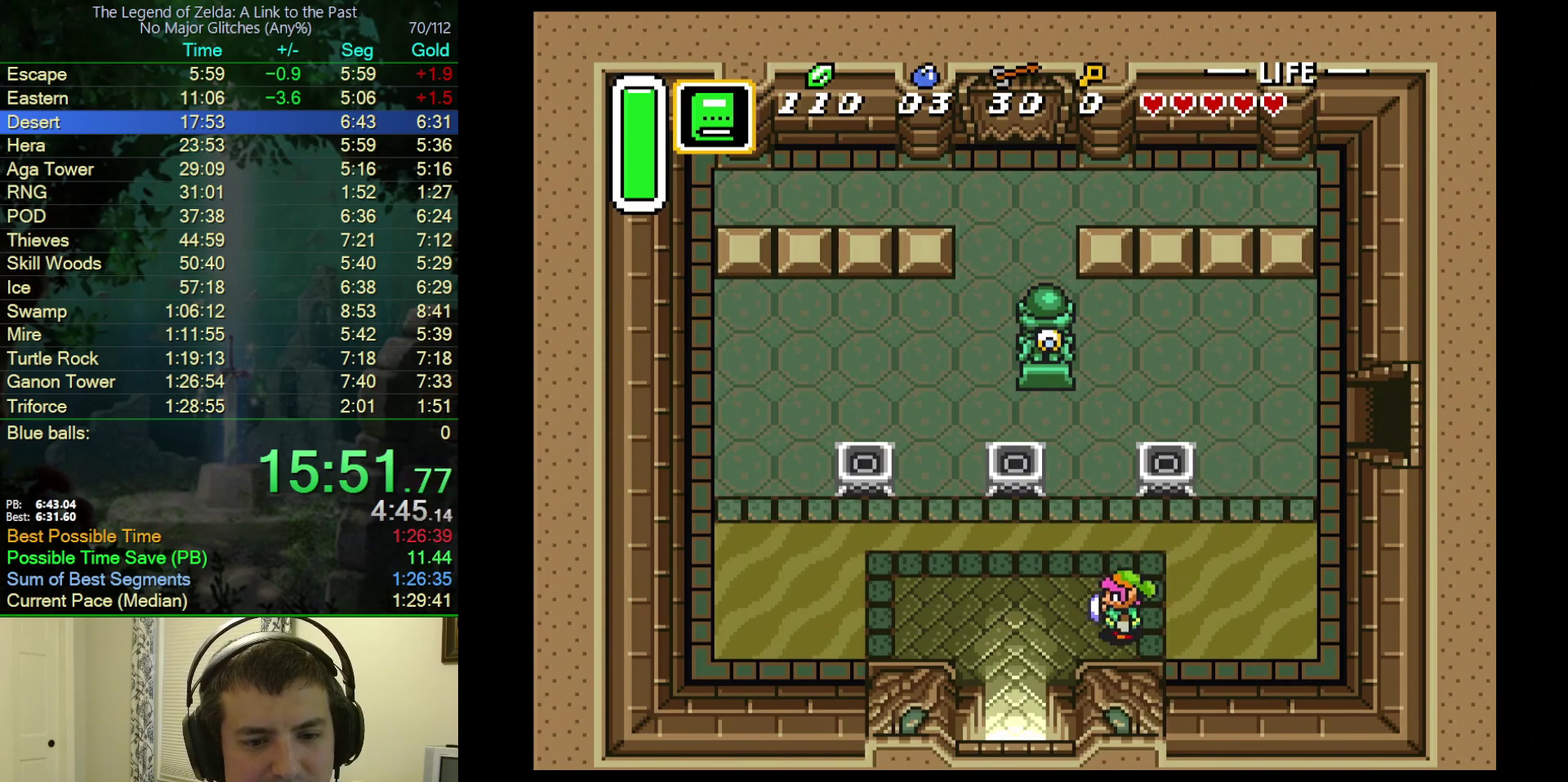
{"buttons": ["DPAD_DOWN"], "events": [[117, "DPAD_DOWN", "up"], [333, "DPAD_DOWN", "down"], [367, "DPAD_LEFT", "up"]]}